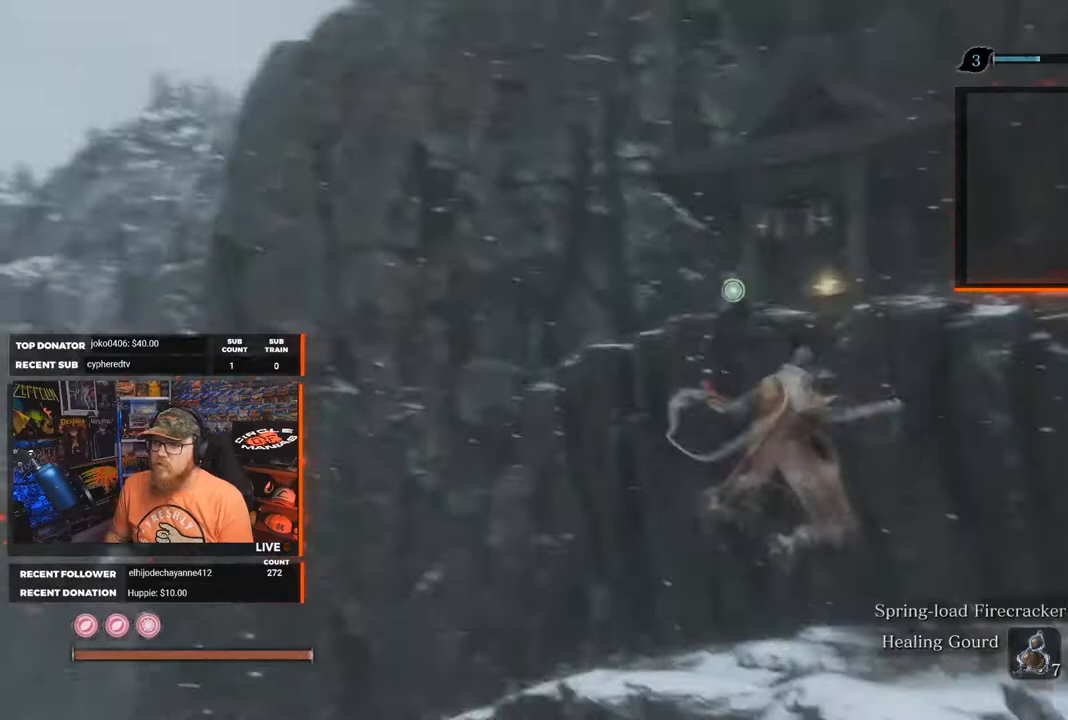
Gameplay with a controller (Xbox layout); each line is a JSON object with the inputs held at the frame after it. "events" lists button and stick changes between this image and that frame as [ms after this image, input, new state], when the widget could be followed in between. Not read: SHARE.
{"buttons": [], "left_stick": "up-right", "right_stick": "center", "events": [[33, "right_stick", "up-left"], [300, "right_stick", "down-left"], [317, "left_stick", "up-right"], [500, "right_stick", "center"]]}
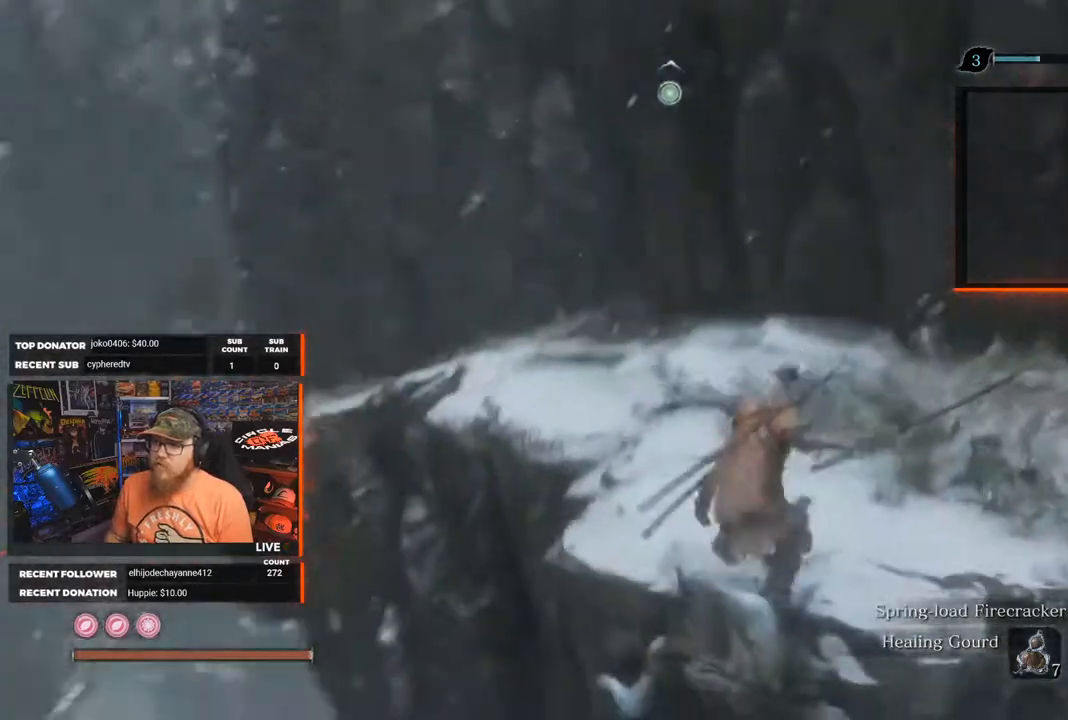
{"buttons": [], "left_stick": "center", "right_stick": "up", "events": [[17, "L2", "down"], [100, "left_stick", "center"], [133, "L2", "up"], [133, "right_stick", "up"]]}
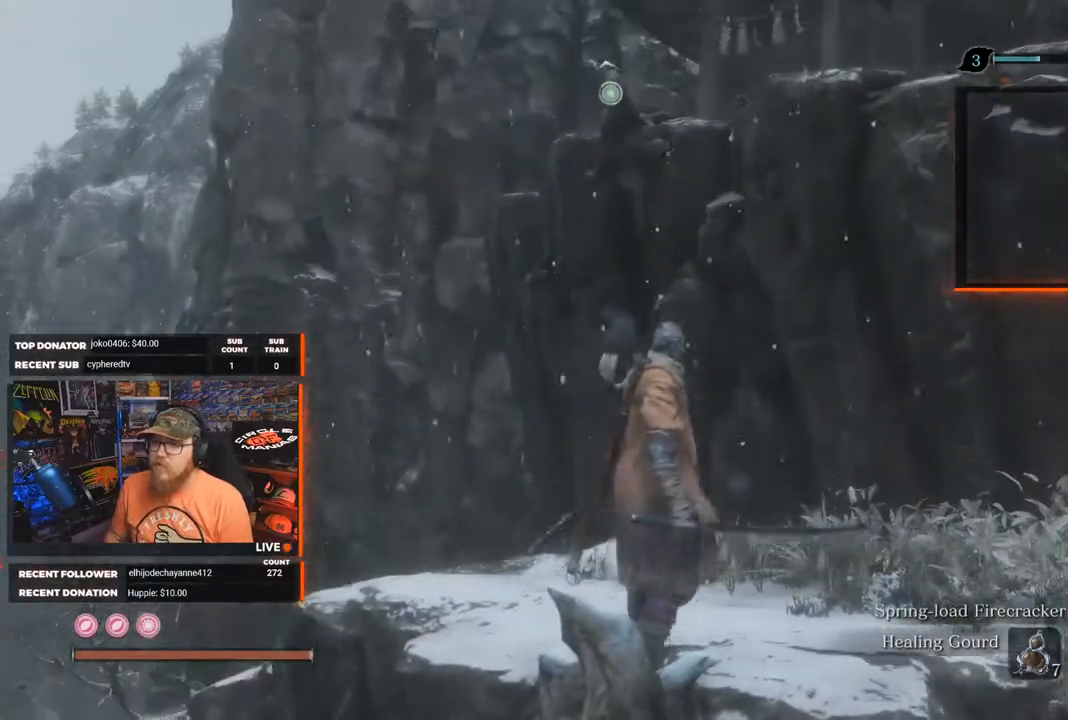
{"buttons": [], "left_stick": "up-right", "right_stick": "center", "events": [[17, "right_stick", "center"], [150, "A", "down"], [217, "left_stick", "up-right"], [283, "A", "up"], [317, "L2", "down"], [417, "L2", "up"]]}
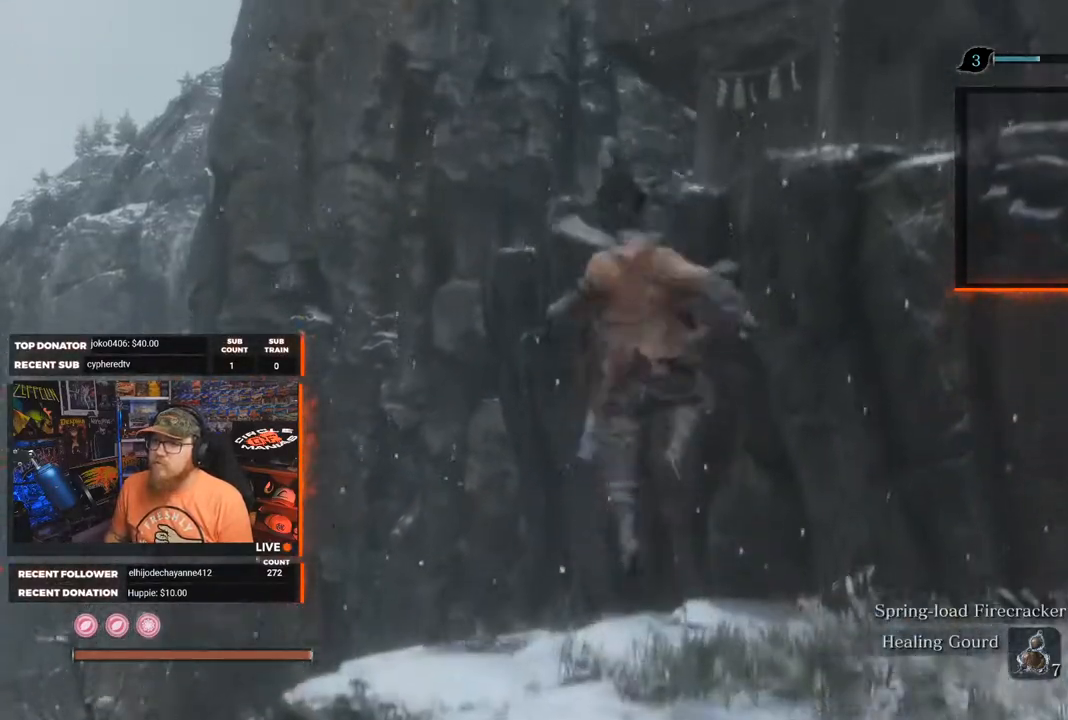
{"buttons": [], "left_stick": "up-right", "right_stick": "up", "events": [[17, "L2", "down"], [150, "L2", "up"], [333, "right_stick", "up"]]}
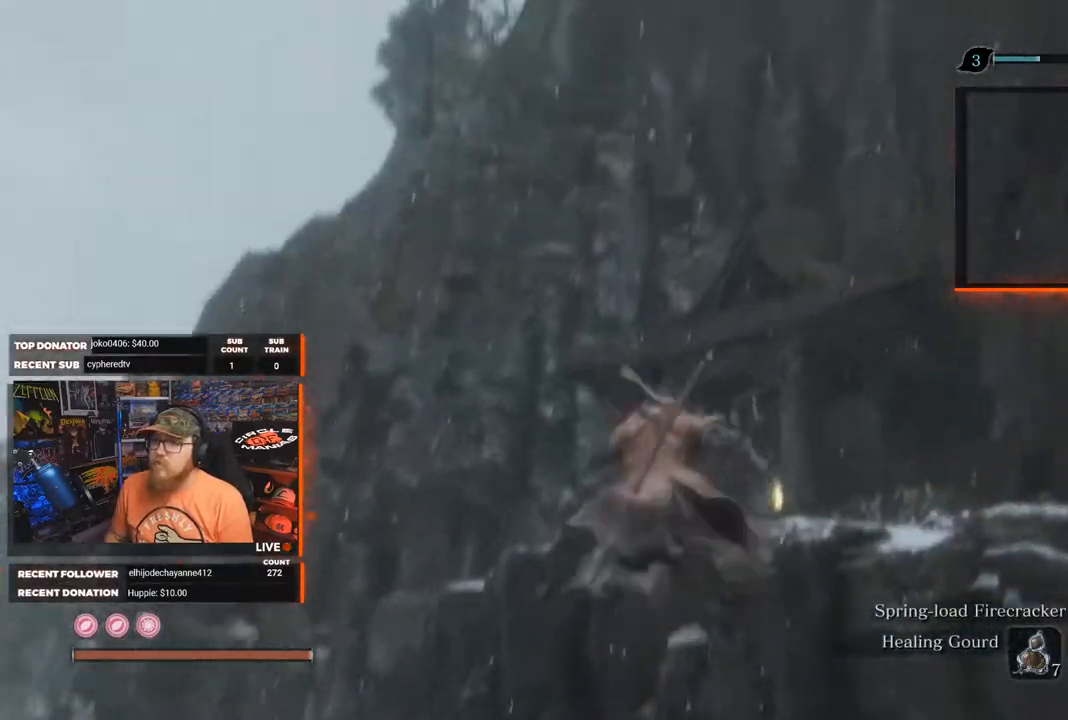
{"buttons": [], "left_stick": "up-right", "right_stick": "down-right", "events": [[83, "right_stick", "center"], [283, "right_stick", "down-right"]]}
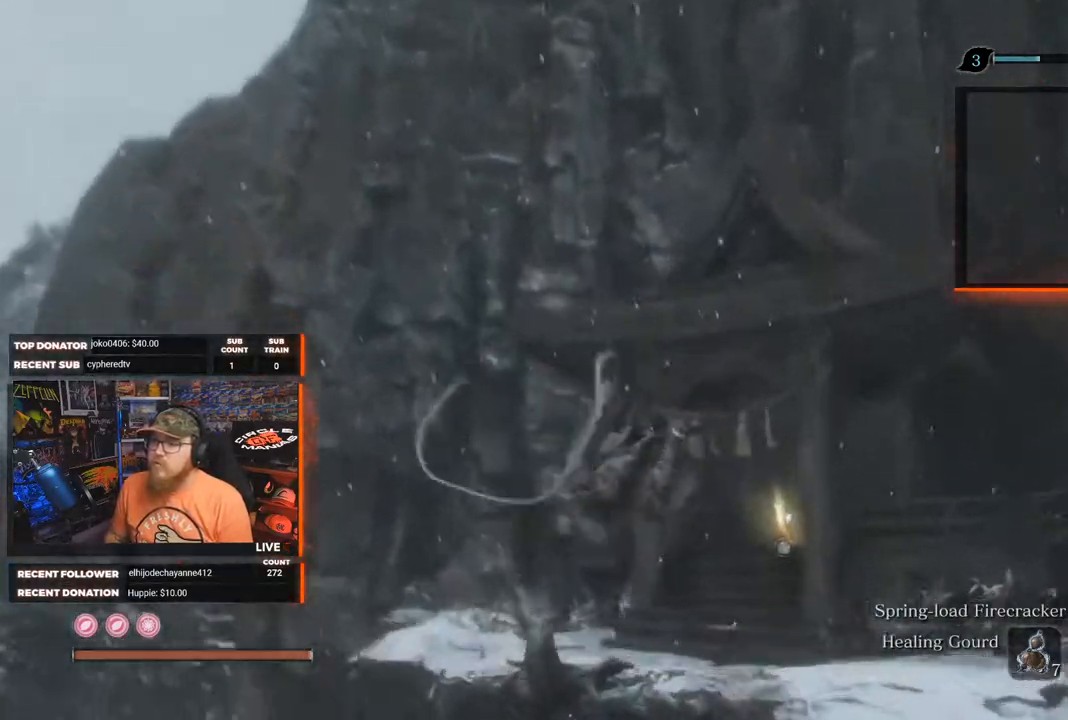
{"buttons": [], "left_stick": "up-right", "right_stick": "up-right", "events": [[400, "right_stick", "up-right"]]}
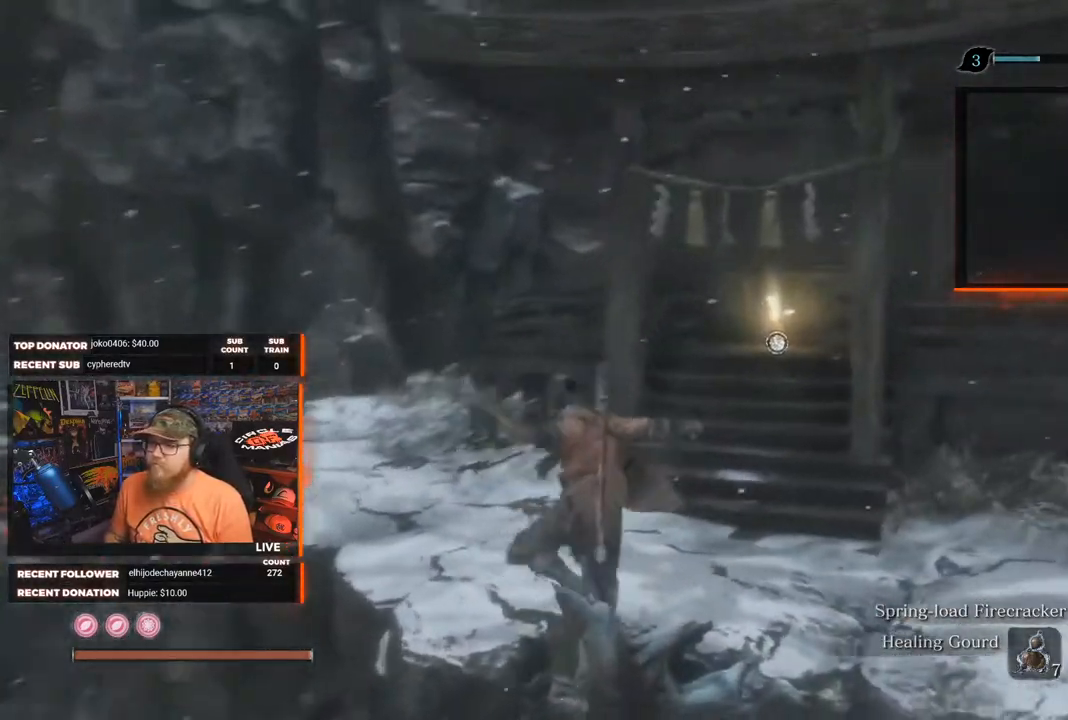
{"buttons": [], "left_stick": "up", "right_stick": "center", "events": [[67, "right_stick", "center"], [200, "left_stick", "up"]]}
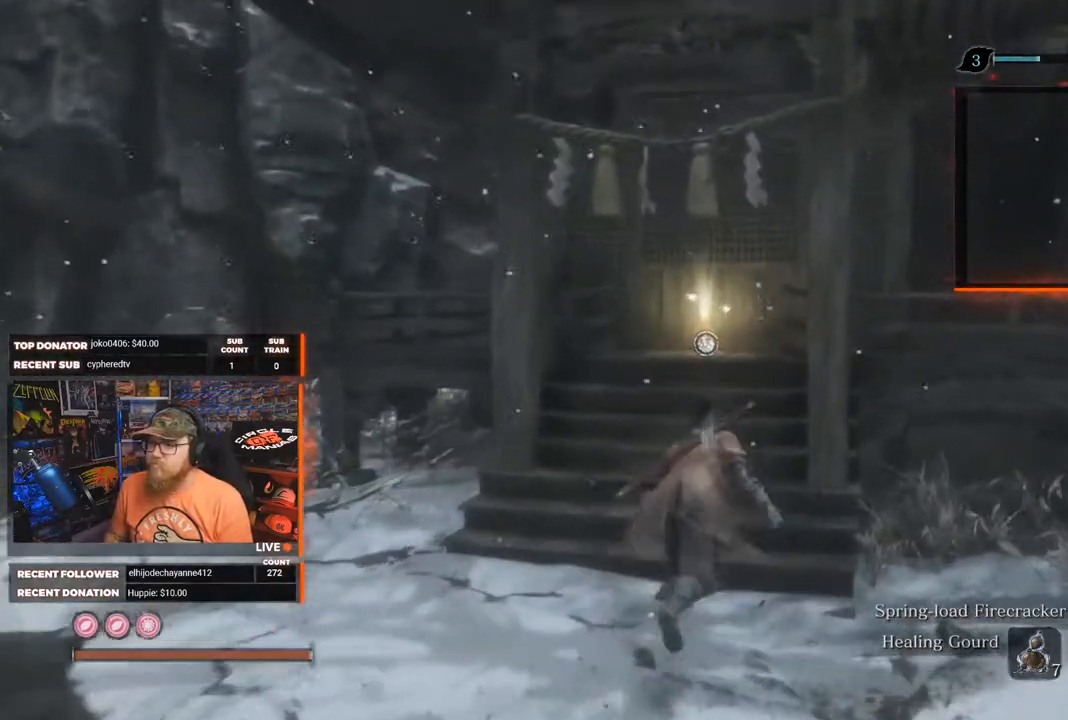
{"buttons": [], "left_stick": "up", "right_stick": "center", "events": []}
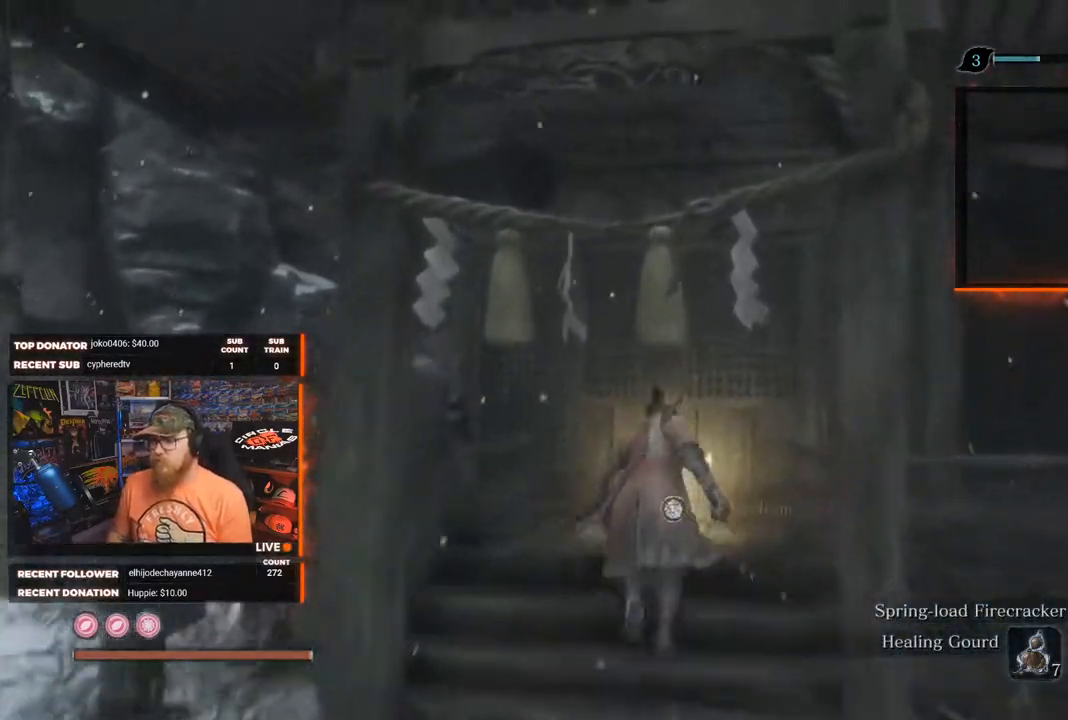
{"buttons": [], "left_stick": "center", "right_stick": "center", "events": [[167, "X", "down"], [167, "left_stick", "center"], [283, "X", "up"]]}
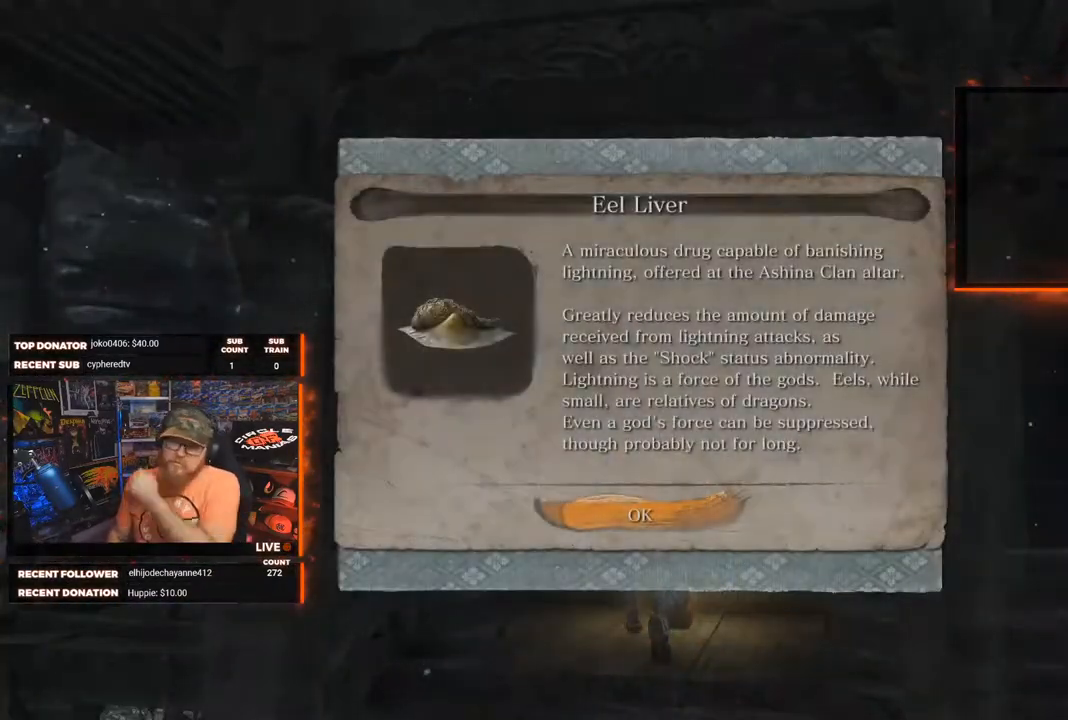
{"buttons": [], "left_stick": "center", "right_stick": "center", "events": []}
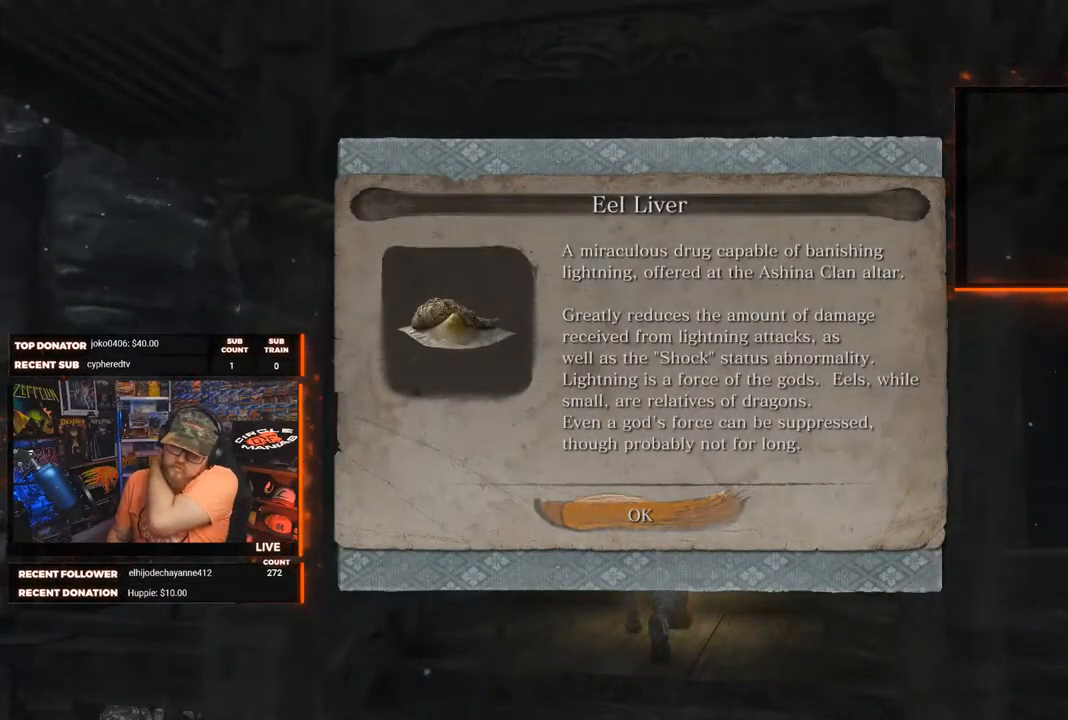
{"buttons": [], "left_stick": "center", "right_stick": "center", "events": [[283, "A", "down"], [400, "A", "up"]]}
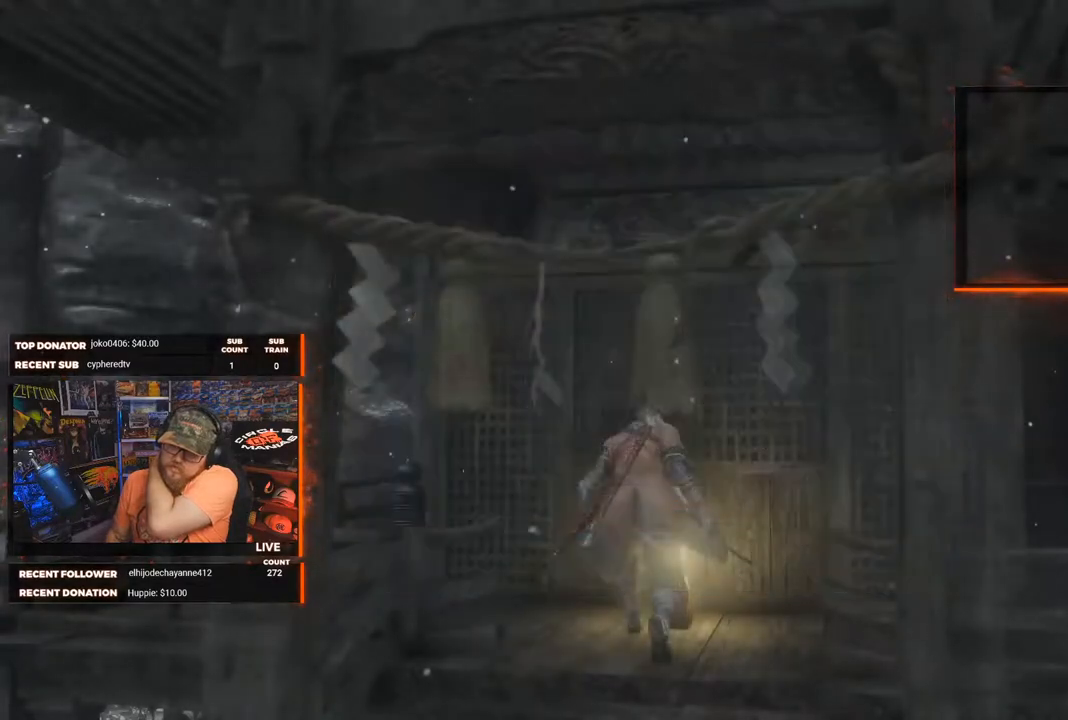
{"buttons": [], "left_stick": "center", "right_stick": "center", "events": []}
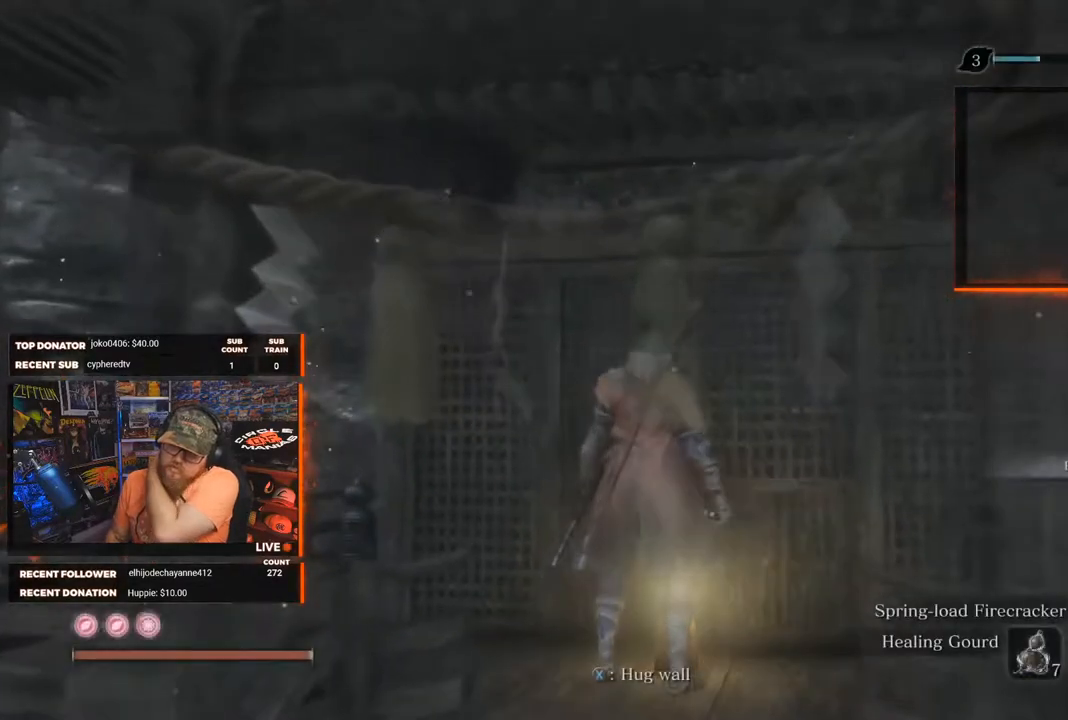
{"buttons": [], "left_stick": "center", "right_stick": "center", "events": []}
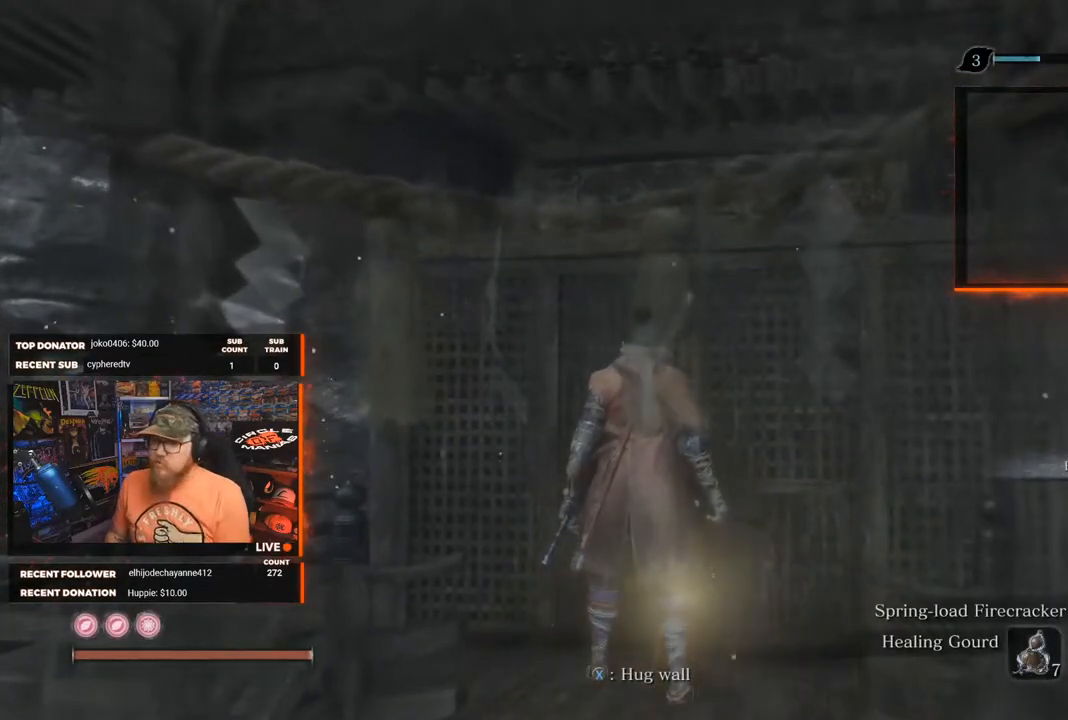
{"buttons": [], "left_stick": "up-left", "right_stick": "right", "events": [[100, "left_stick", "left"], [233, "left_stick", "up-left"], [467, "right_stick", "right"]]}
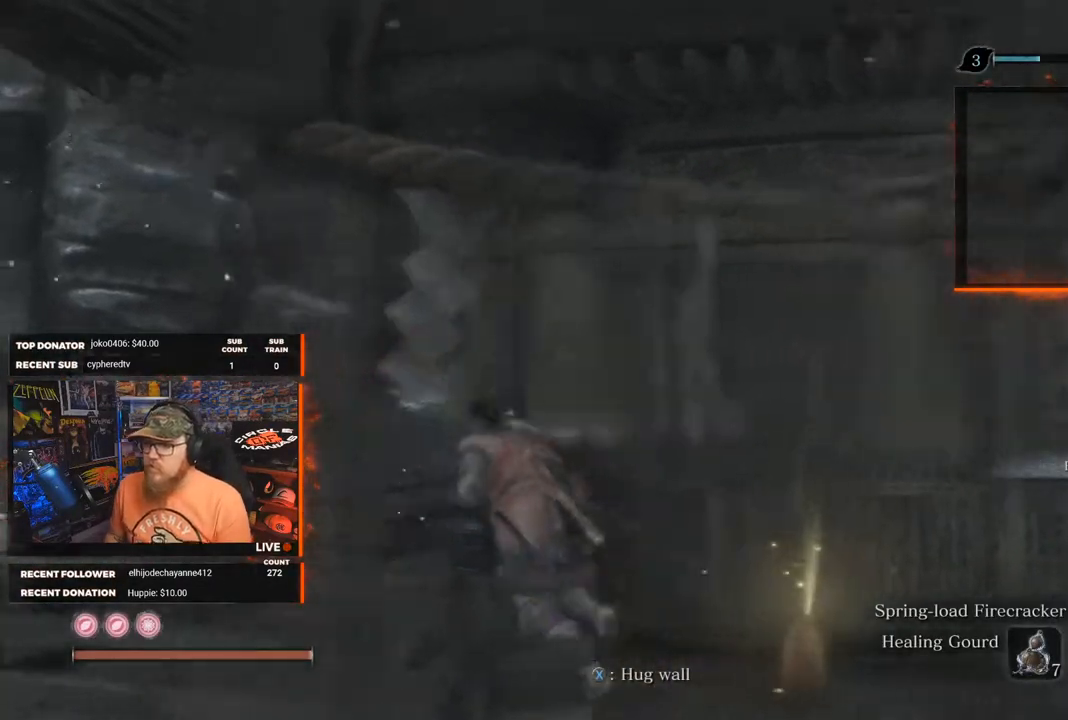
{"buttons": [], "left_stick": "up-left", "right_stick": "right", "events": []}
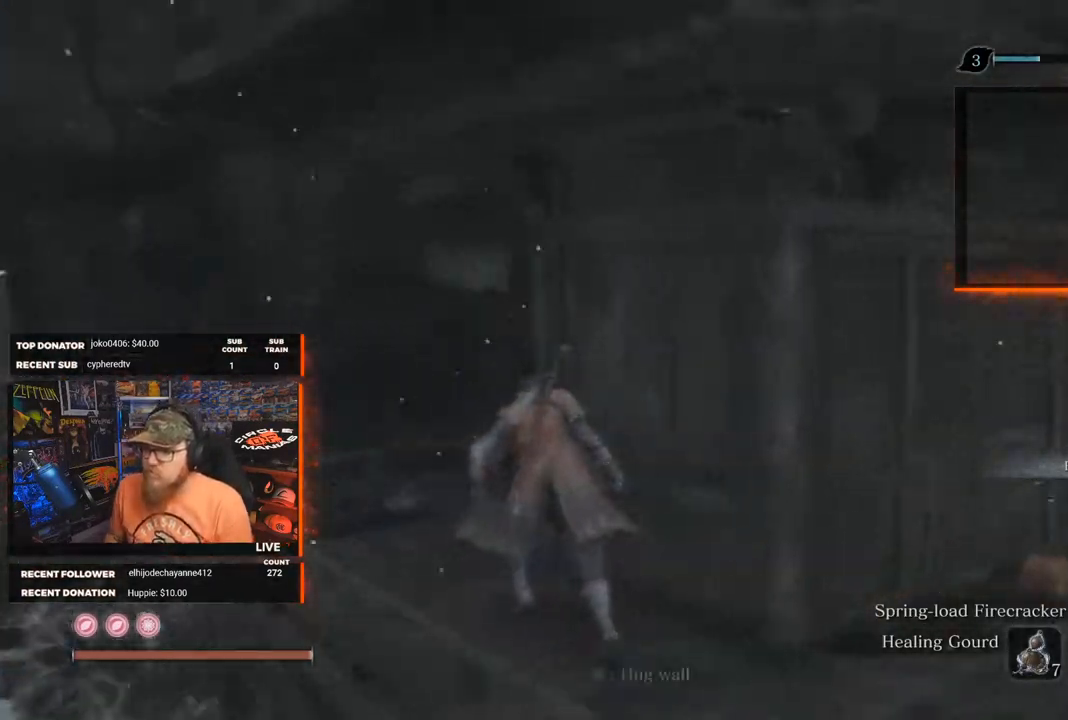
{"buttons": [], "left_stick": "center", "right_stick": "right", "events": [[367, "left_stick", "center"]]}
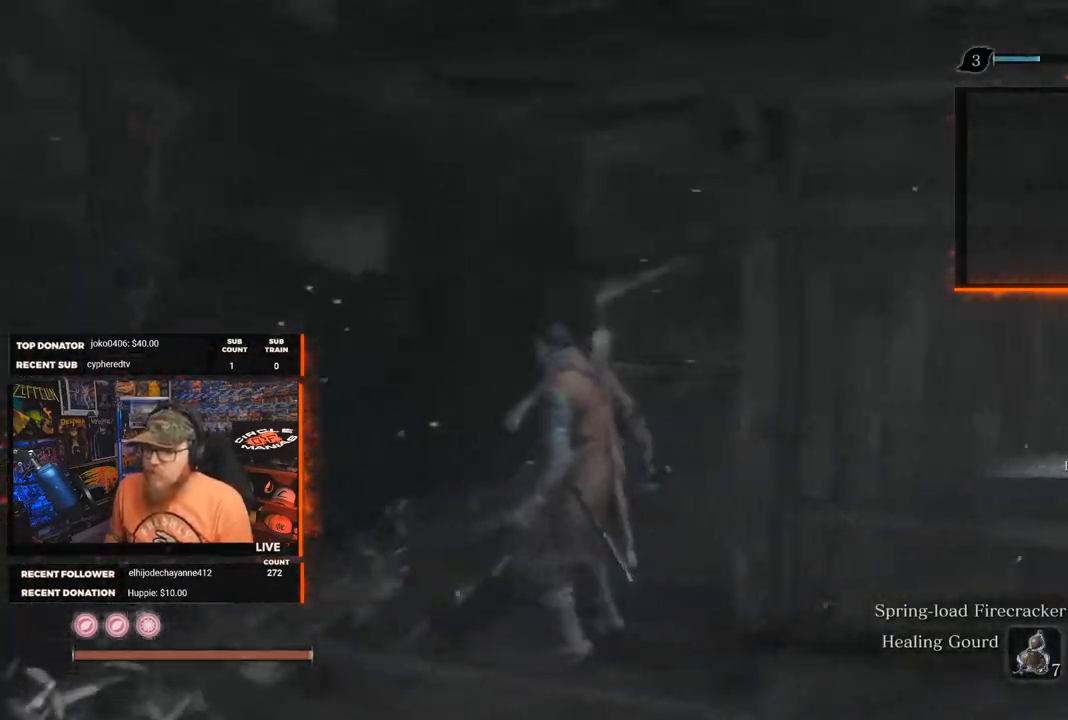
{"buttons": [], "left_stick": "right", "right_stick": "right", "events": [[150, "right_stick", "down-right"], [267, "left_stick", "right"], [267, "right_stick", "center"], [433, "right_stick", "right"]]}
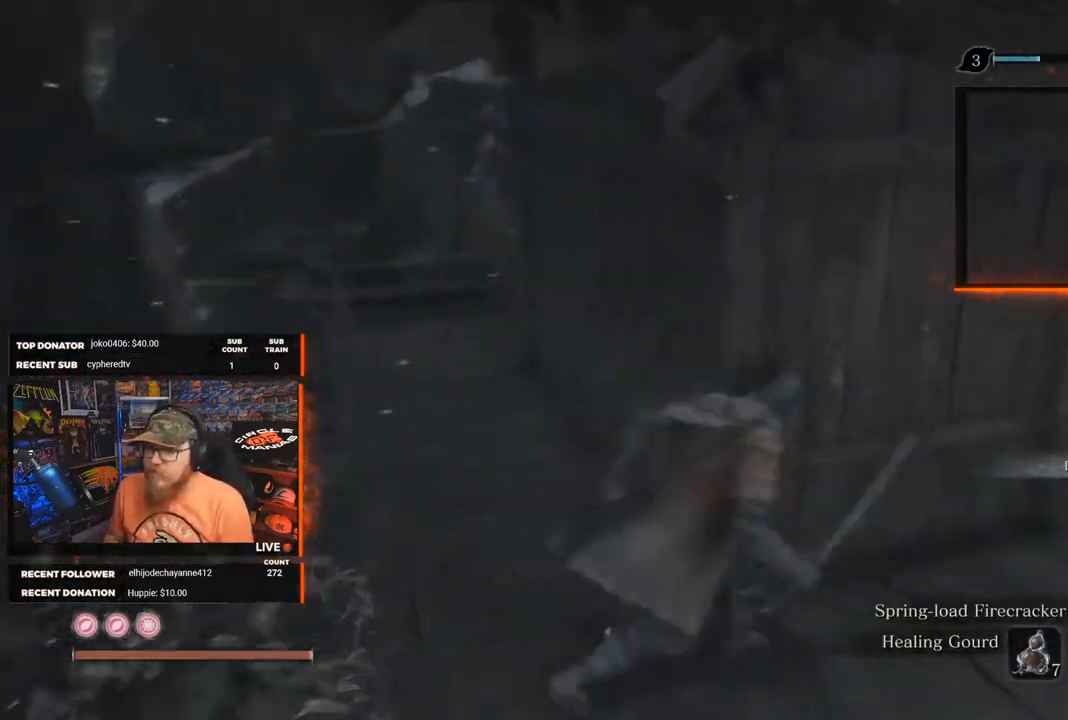
{"buttons": [], "left_stick": "up", "right_stick": "center", "events": [[117, "left_stick", "up-right"], [250, "right_stick", "down-right"], [300, "left_stick", "up"], [433, "right_stick", "center"]]}
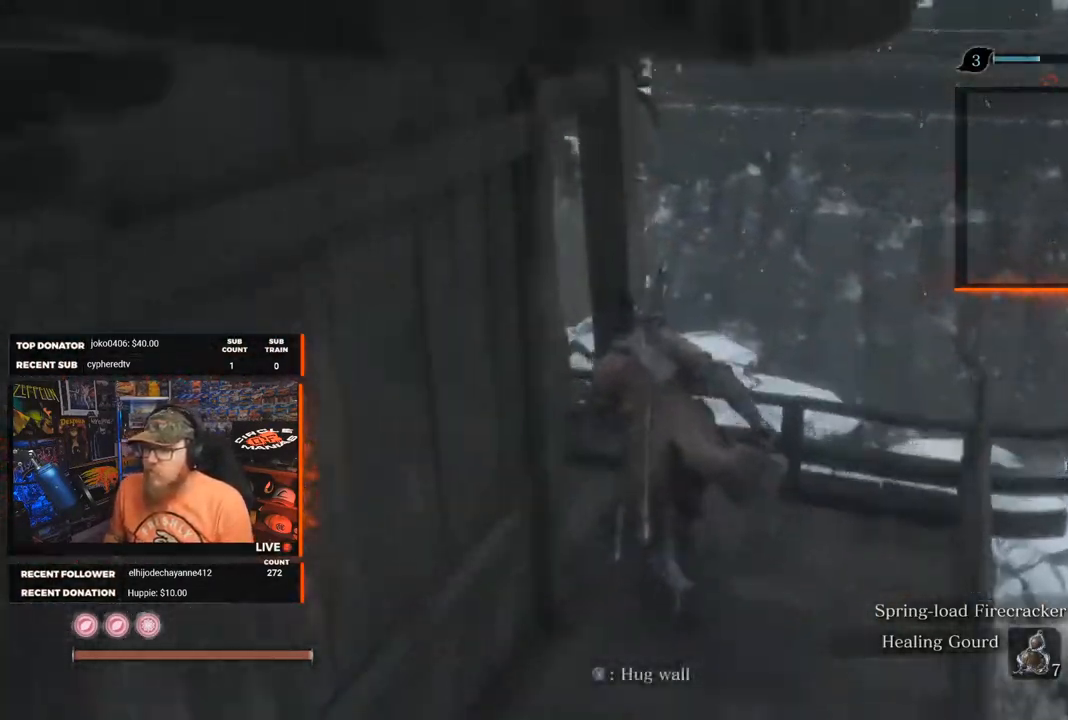
{"buttons": [], "left_stick": "up", "right_stick": "right", "events": [[67, "left_stick", "up-left"], [367, "right_stick", "right"], [467, "left_stick", "up"]]}
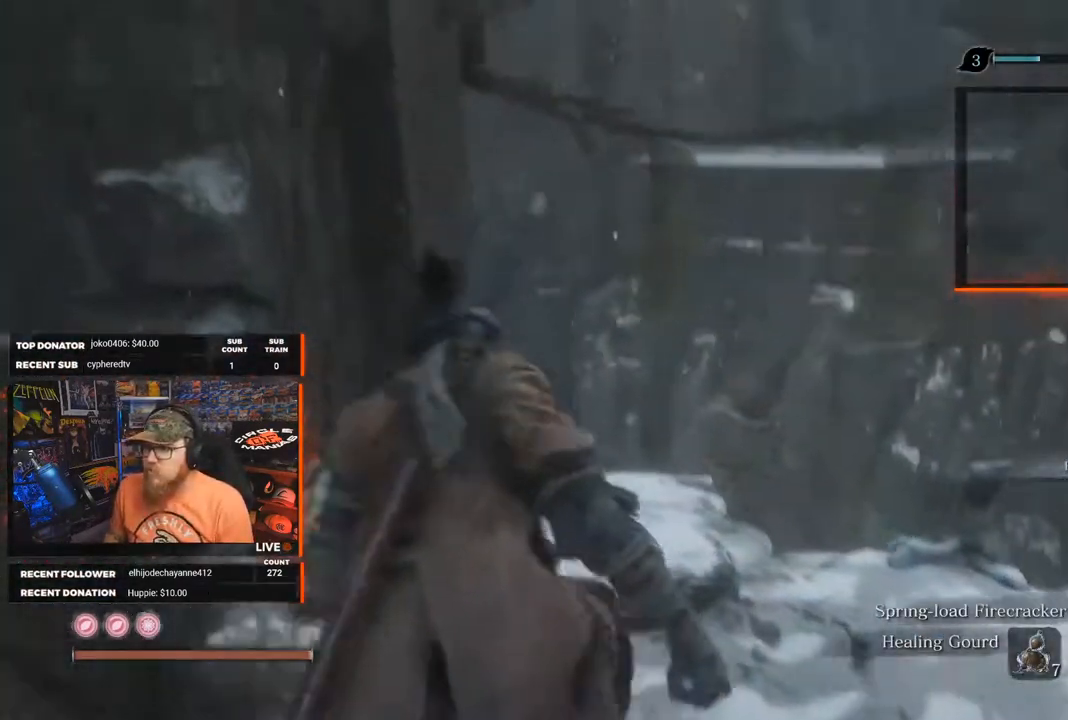
{"buttons": [], "left_stick": "up", "right_stick": "right", "events": []}
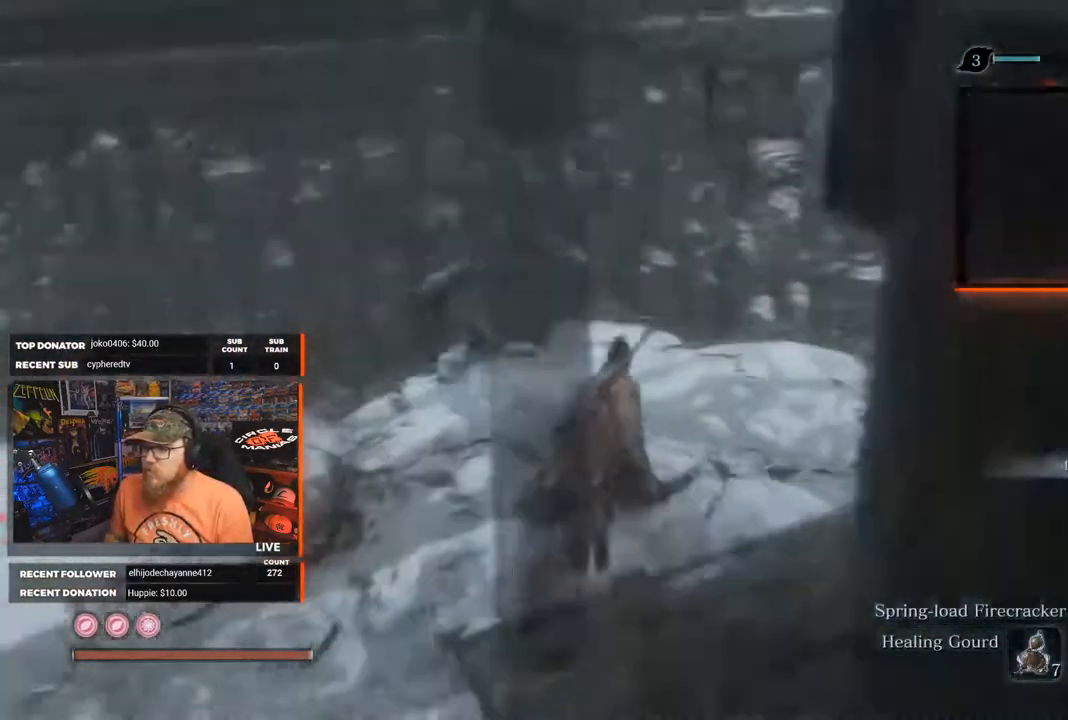
{"buttons": [], "left_stick": "up", "right_stick": "center", "events": [[450, "right_stick", "center"]]}
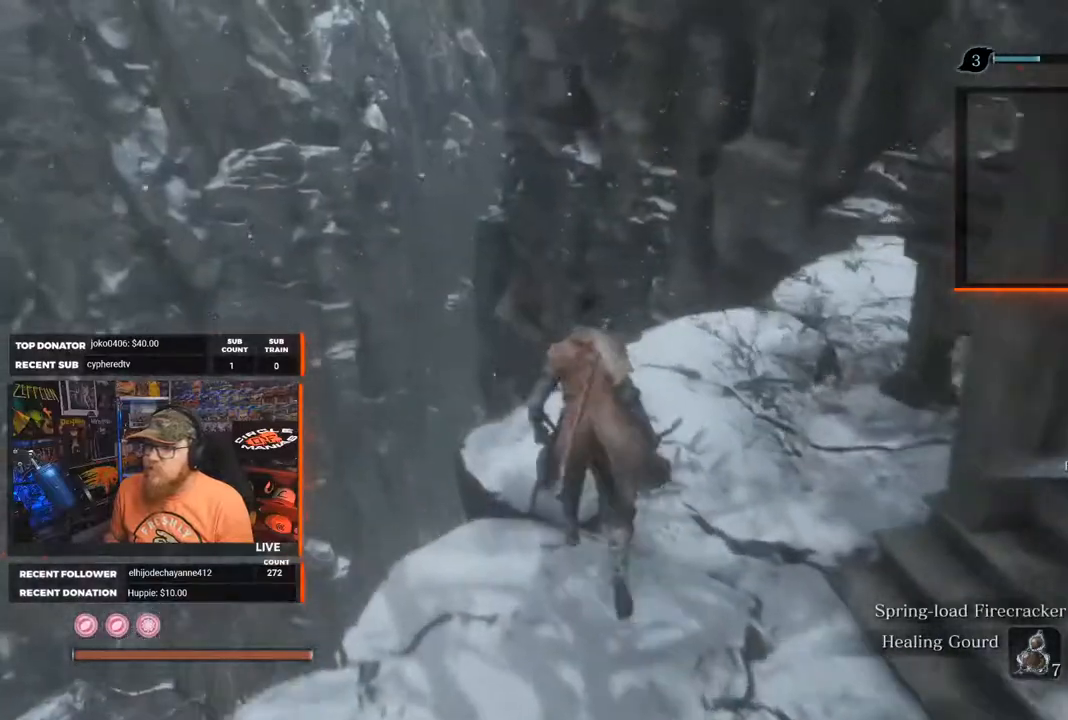
{"buttons": [], "left_stick": "up-left", "right_stick": "down", "events": [[100, "right_stick", "down-right"], [350, "left_stick", "up-left"], [417, "right_stick", "down"]]}
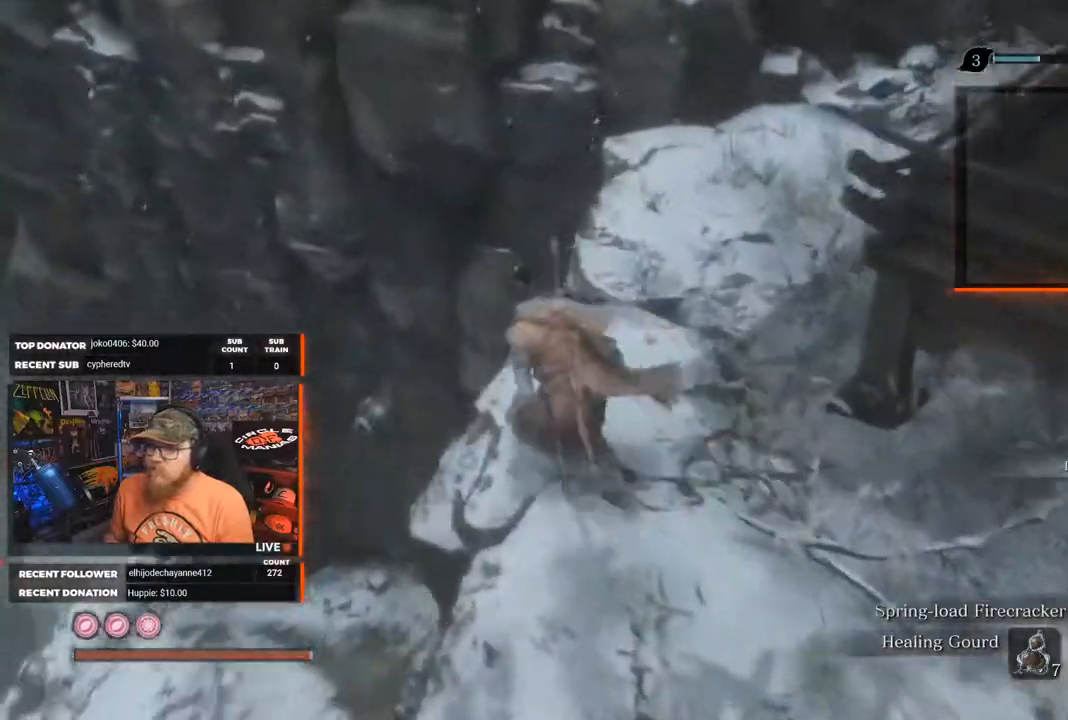
{"buttons": [], "left_stick": "up-left", "right_stick": "down", "events": [[33, "left_stick", "center"], [483, "left_stick", "up-left"]]}
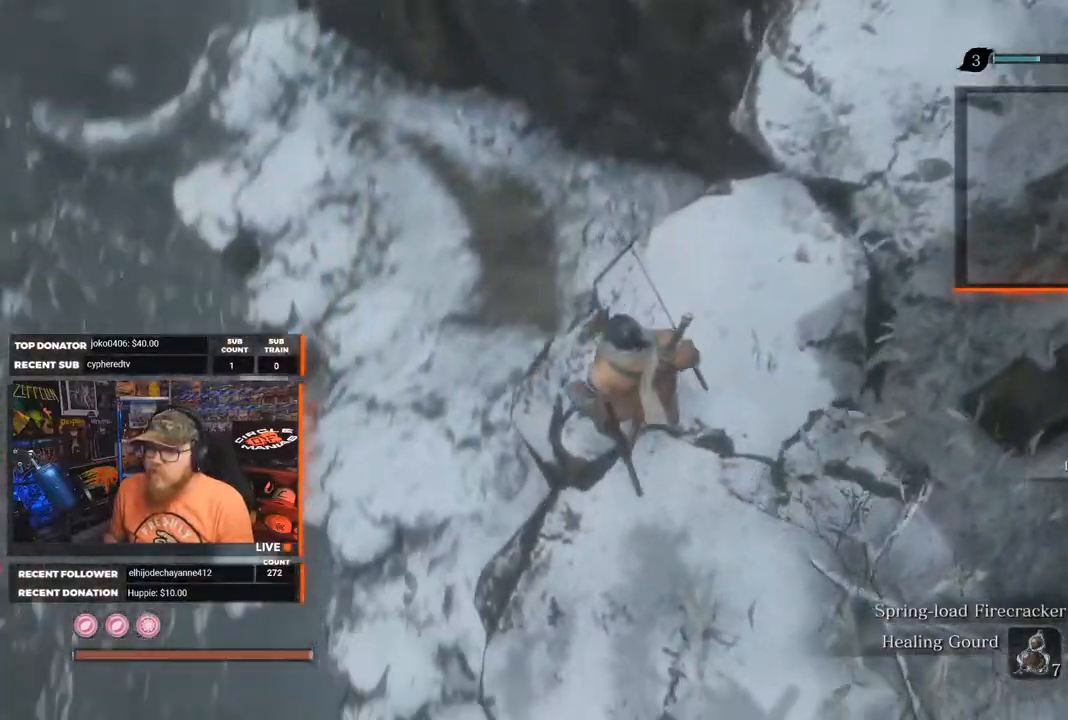
{"buttons": [], "left_stick": "center", "right_stick": "right", "events": [[67, "right_stick", "center"], [283, "right_stick", "right"], [317, "left_stick", "center"]]}
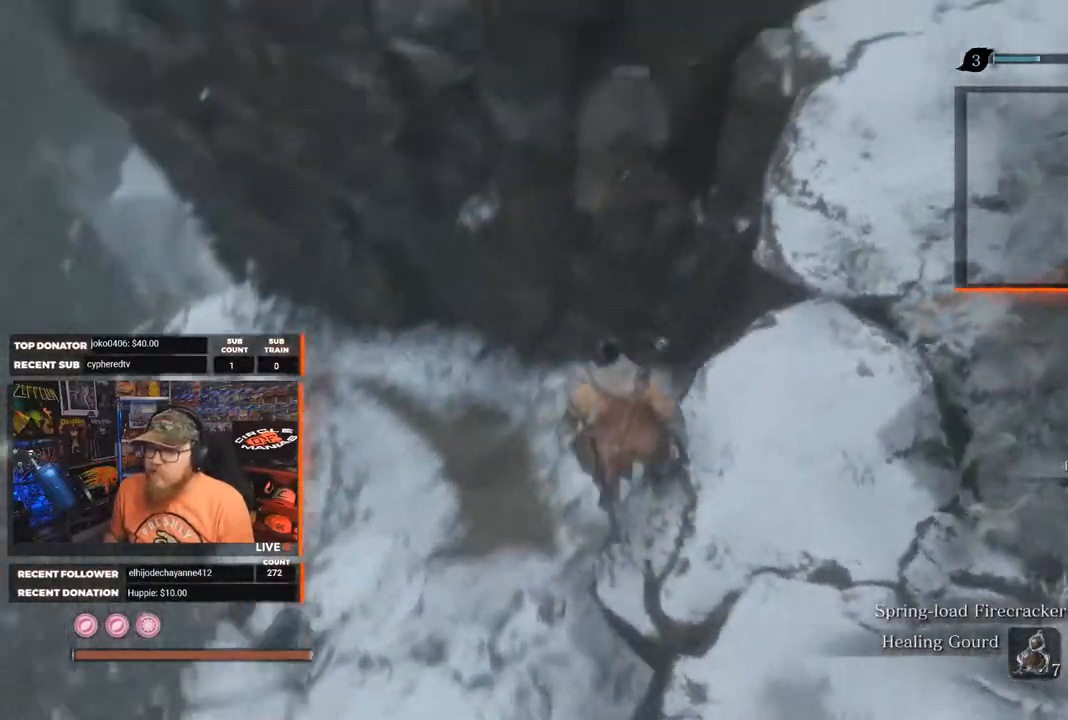
{"buttons": [], "left_stick": "center", "right_stick": "center", "events": [[233, "left_stick", "left"], [483, "left_stick", "center"], [500, "right_stick", "center"]]}
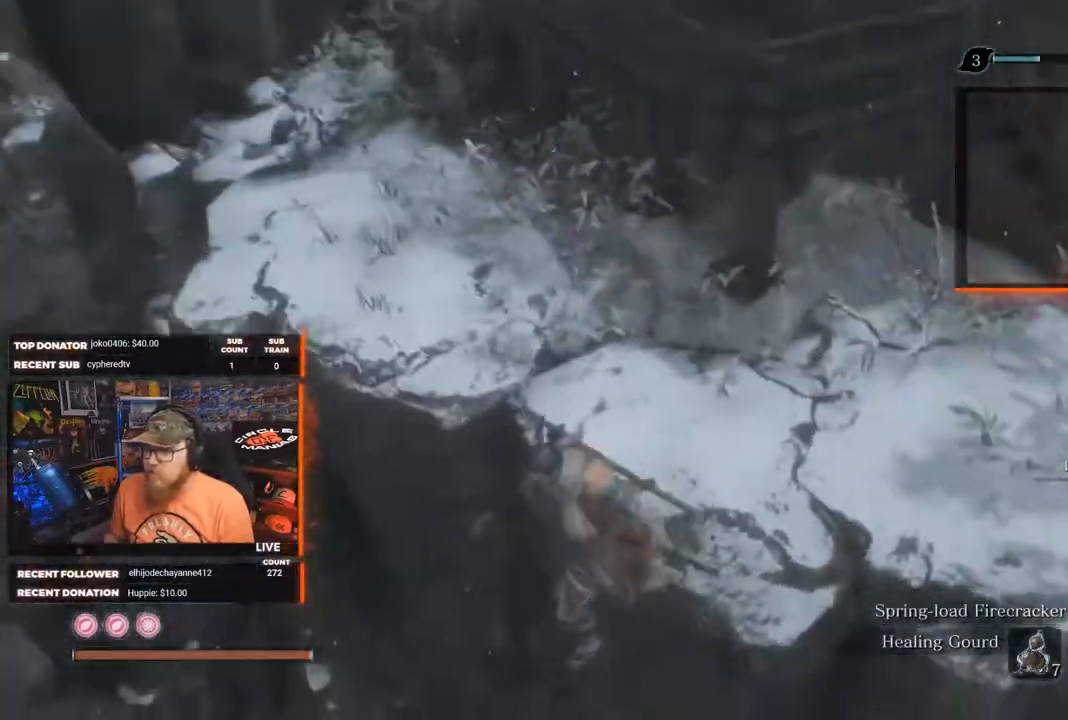
{"buttons": [], "left_stick": "right", "right_stick": "right", "events": [[100, "right_stick", "right"], [300, "left_stick", "down-right"], [483, "left_stick", "right"]]}
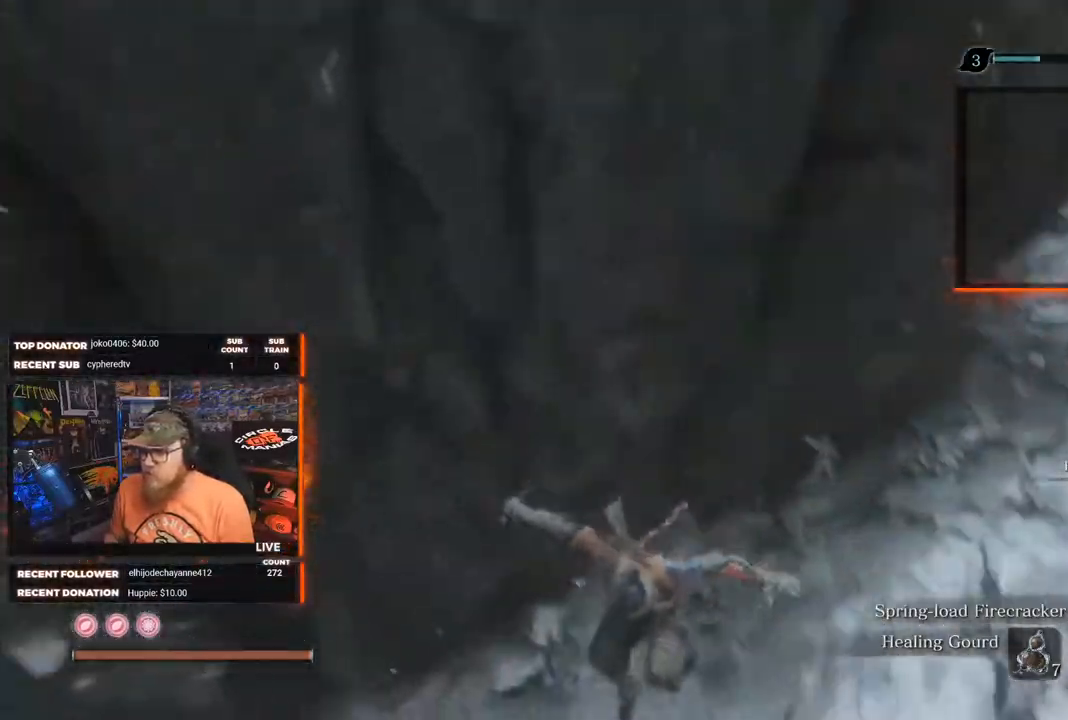
{"buttons": [], "left_stick": "up", "right_stick": "up", "events": [[133, "right_stick", "up-right"], [183, "left_stick", "up-right"], [333, "right_stick", "up"], [467, "left_stick", "up"]]}
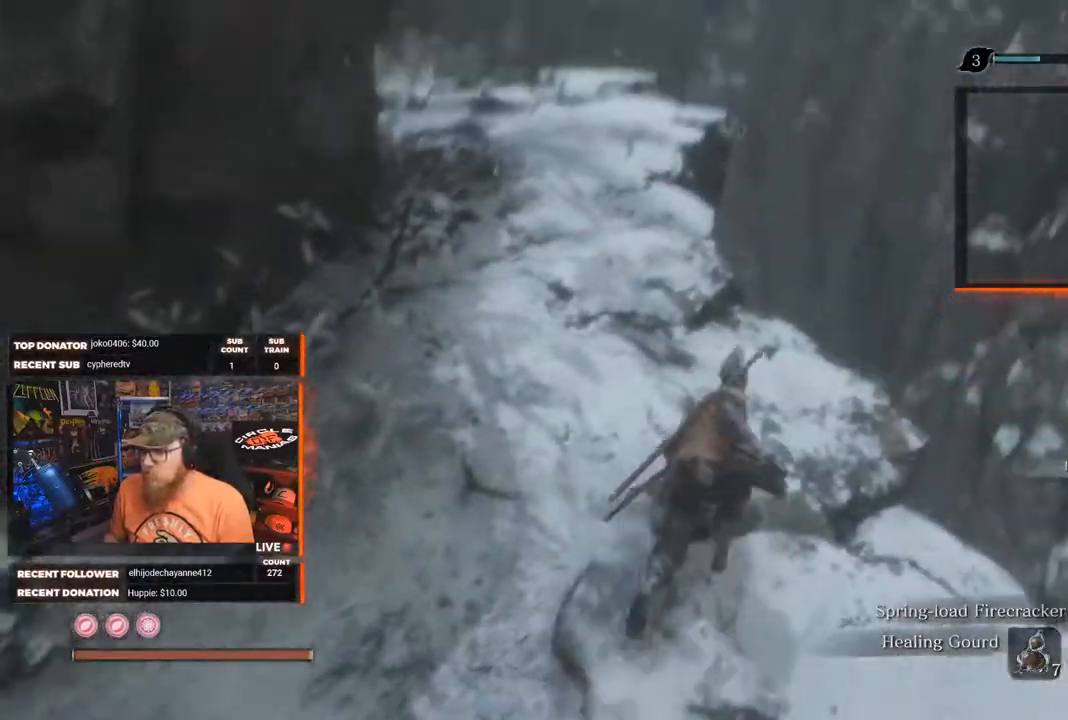
{"buttons": [], "left_stick": "up", "right_stick": "center", "events": [[133, "right_stick", "up-left"], [267, "right_stick", "center"]]}
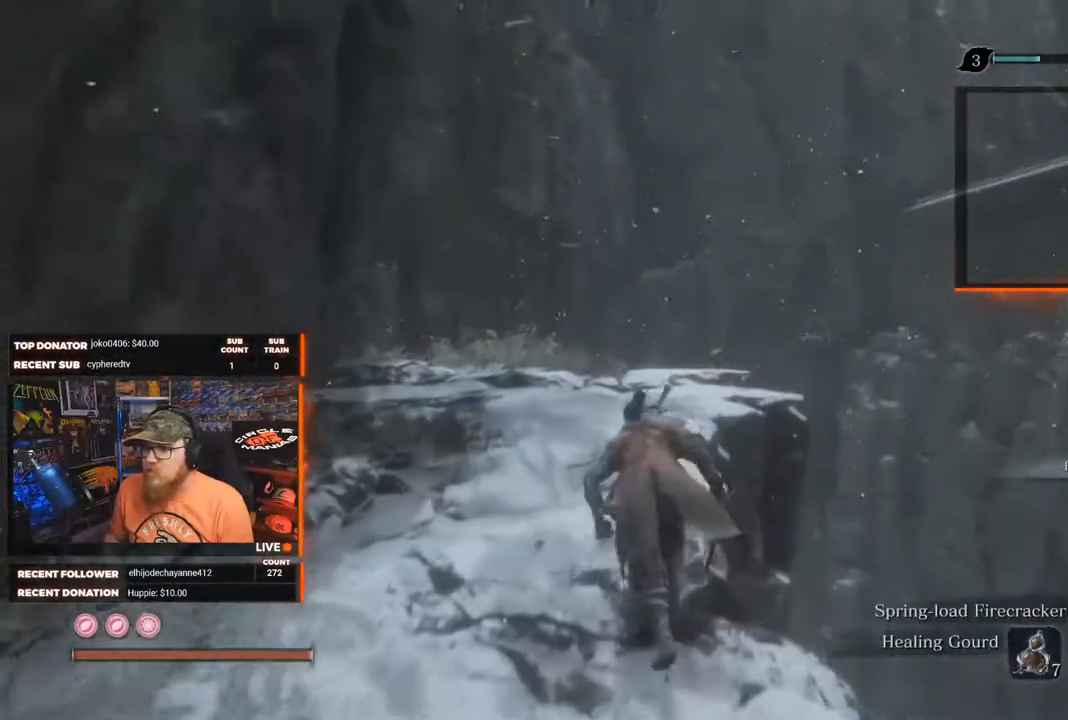
{"buttons": [], "left_stick": "up", "right_stick": "down", "events": [[17, "right_stick", "left"], [233, "right_stick", "center"], [367, "right_stick", "down"]]}
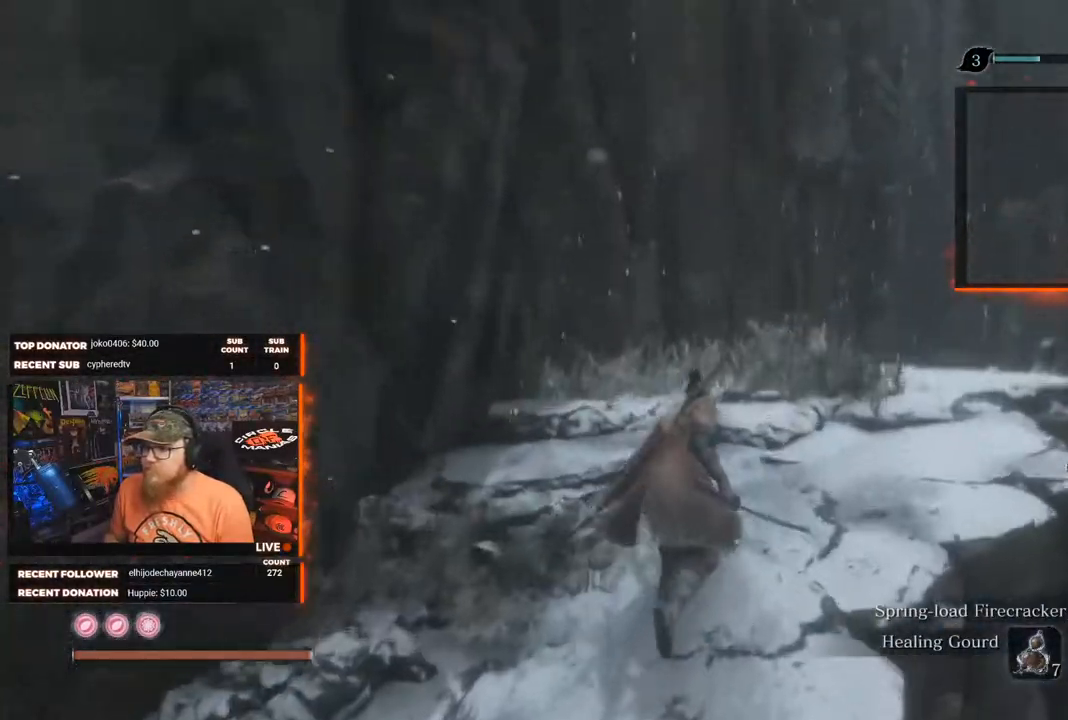
{"buttons": [], "left_stick": "up-right", "right_stick": "center", "events": [[200, "left_stick", "up-right"], [200, "right_stick", "center"]]}